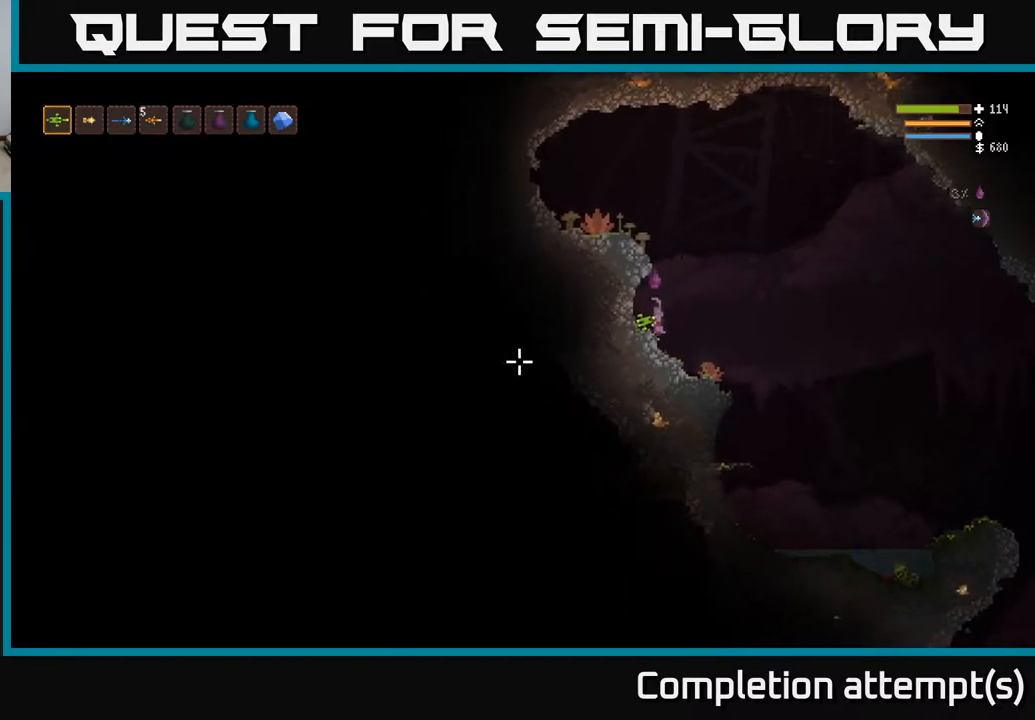
Gameplay with a controller (Xbox layout); each line is a JSON object with the inputs held at the frame after it. "events" lists button and stick changes between this image and that frame as [ms after this image, input, new state], when the widget could be followed in between.
{"buttons": ["L2", "R1"], "left_stick": "right", "right_stick": "down-left", "events": [[133, "right_stick", "down-left"], [383, "L2", "down"], [450, "R1", "down"]]}
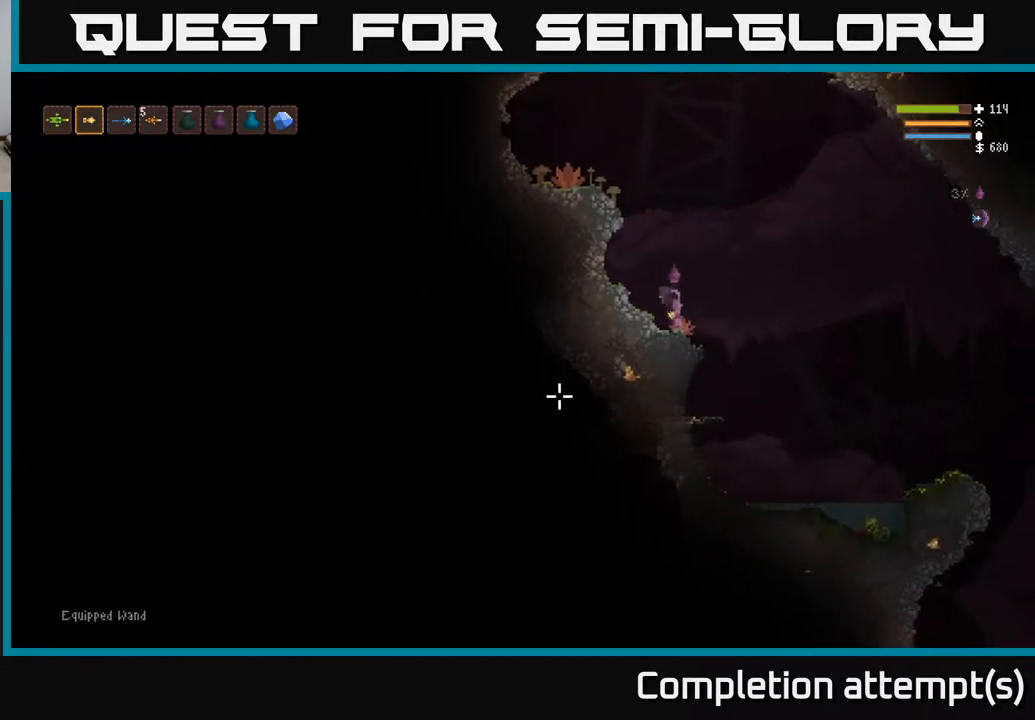
{"buttons": [], "left_stick": "right", "right_stick": "down-left", "events": [[17, "L2", "up"], [50, "R1", "up"], [350, "L2", "down"], [383, "R1", "down"], [450, "R1", "up"], [500, "L2", "up"]]}
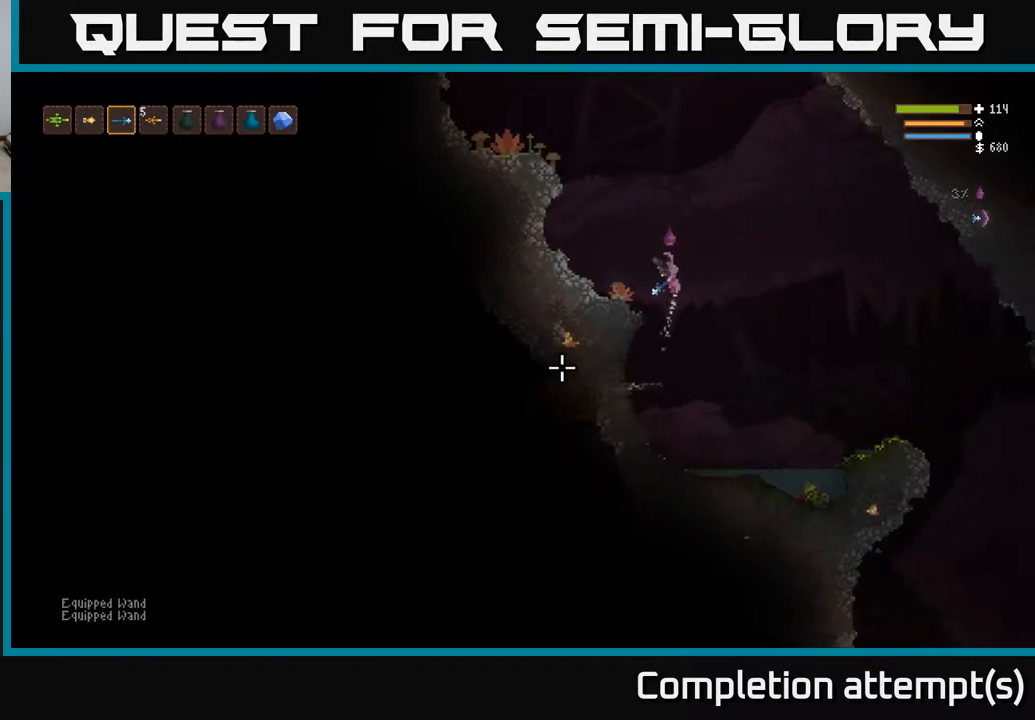
{"buttons": [], "left_stick": "center", "right_stick": "down-left", "events": [[67, "R1", "down"], [150, "R1", "up"], [267, "left_stick", "center"]]}
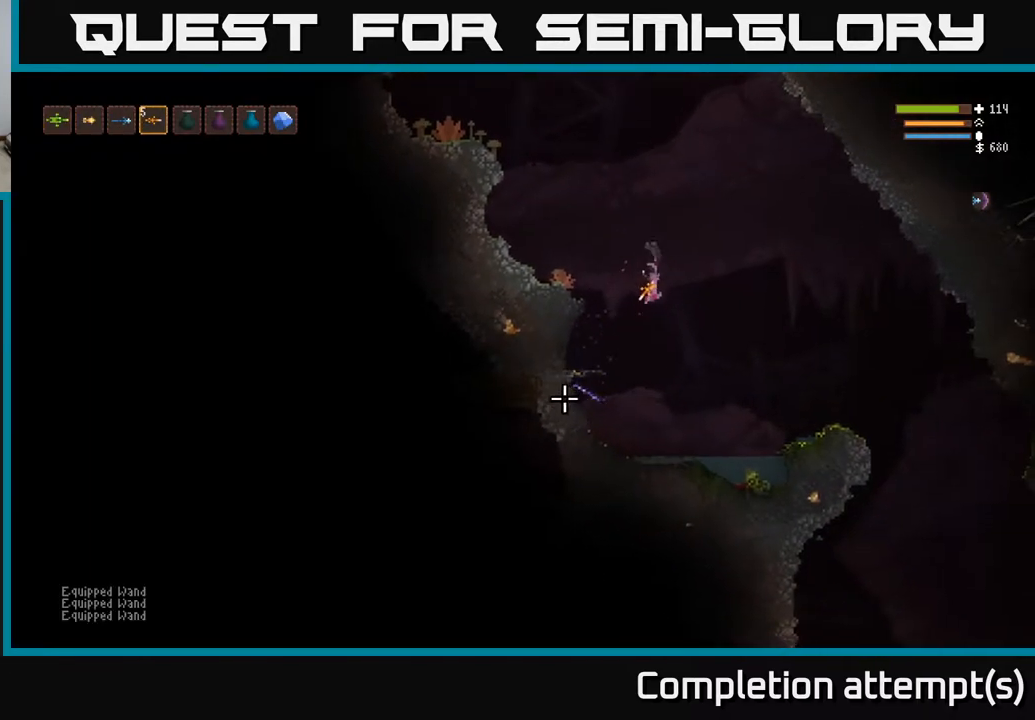
{"buttons": [], "left_stick": "center", "right_stick": "down-left", "events": [[150, "L2", "down"], [150, "left_stick", "right"], [267, "L2", "up"], [300, "left_stick", "center"]]}
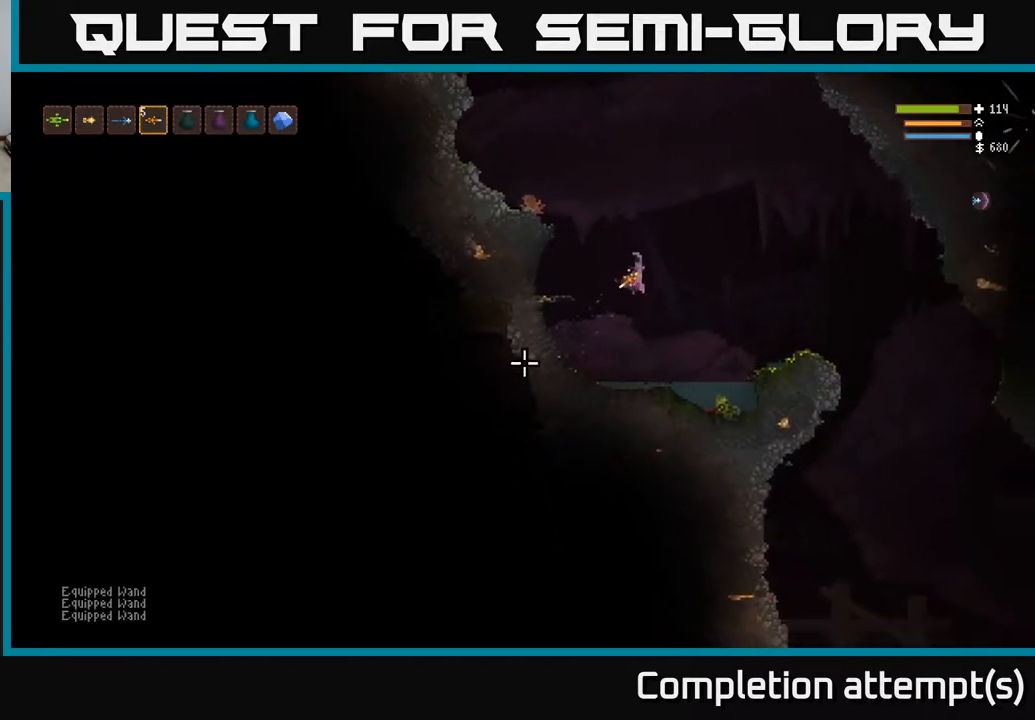
{"buttons": [], "left_stick": "center", "right_stick": "down-left", "events": [[67, "L2", "down"], [67, "left_stick", "right"], [117, "R2", "down"], [200, "R2", "up"], [317, "L2", "up"], [350, "left_stick", "center"]]}
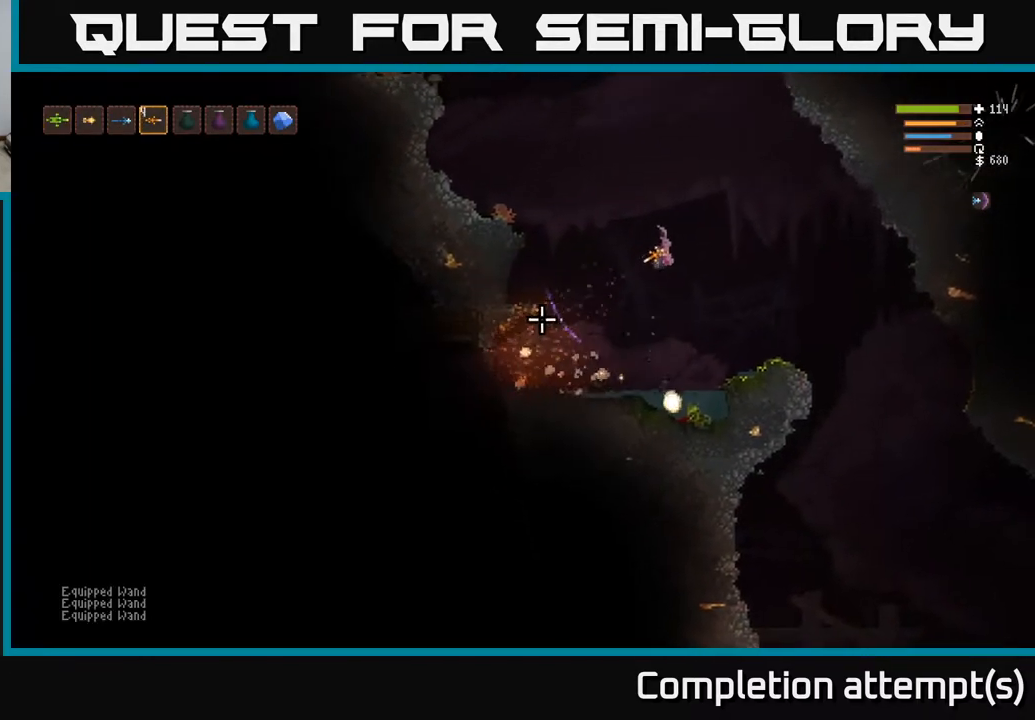
{"buttons": [], "left_stick": "left", "right_stick": "down-left", "events": [[267, "L2", "down"], [267, "left_stick", "left"], [400, "L2", "up"]]}
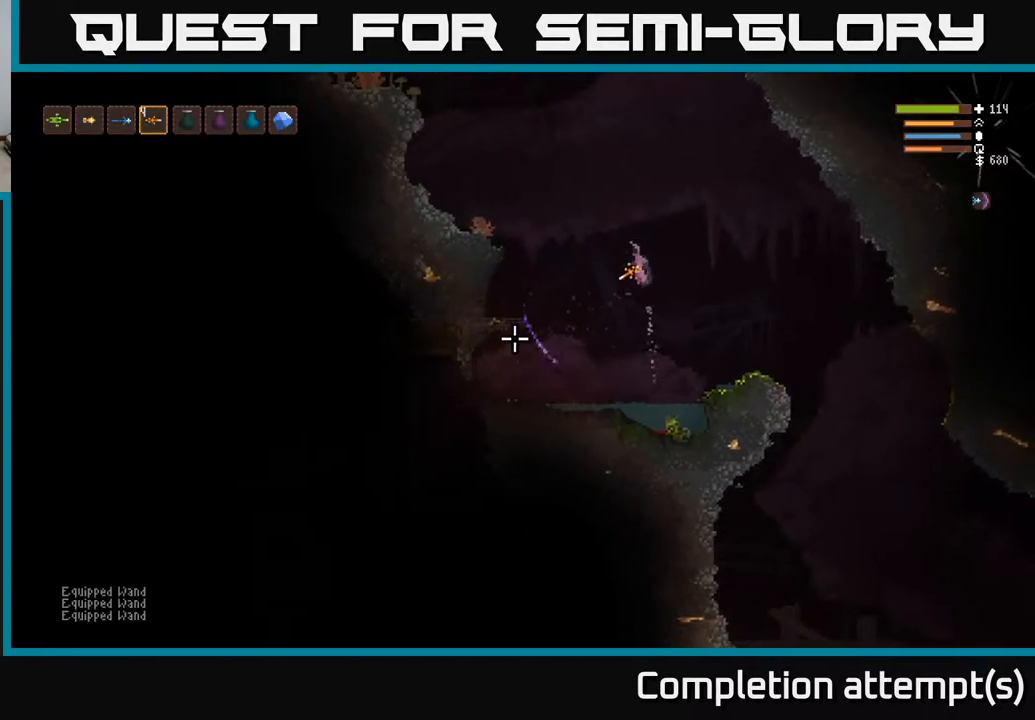
{"buttons": ["L2"], "left_stick": "left", "right_stick": "down-left", "events": [[433, "L2", "down"]]}
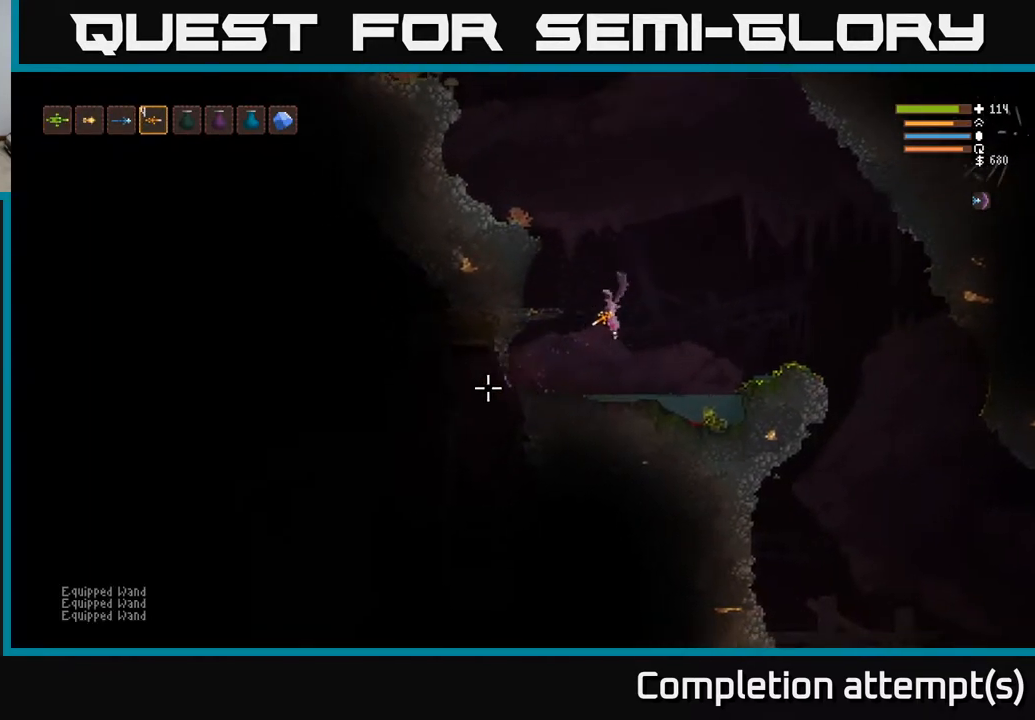
{"buttons": [], "left_stick": "left", "right_stick": "down-left", "events": [[17, "L2", "up"]]}
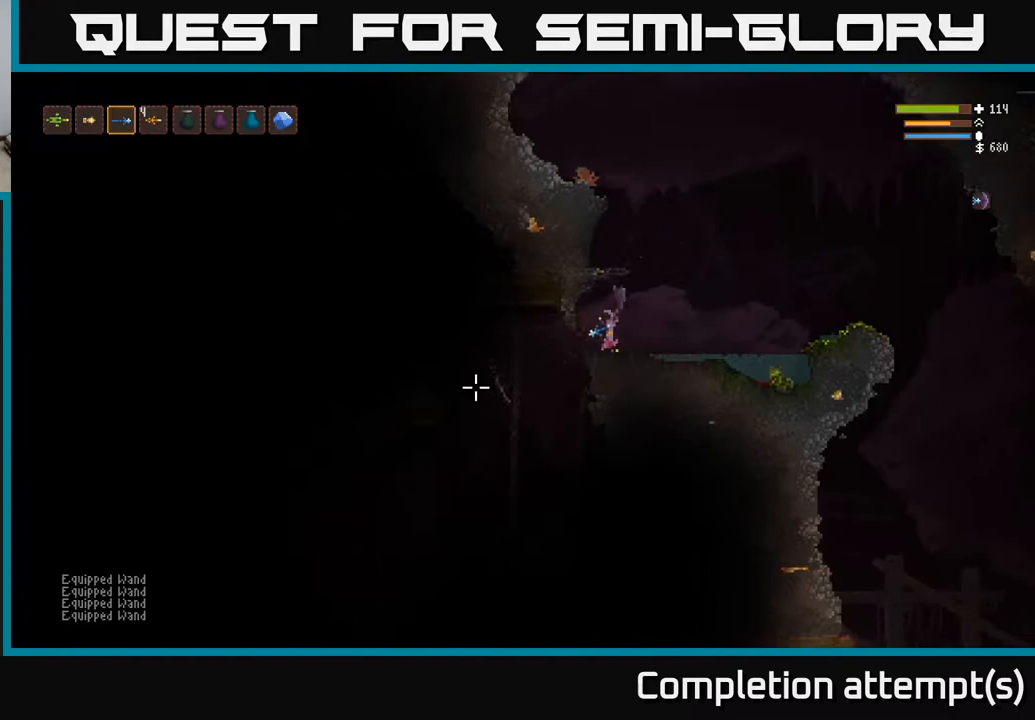
{"buttons": [], "left_stick": "center", "right_stick": "down-left", "events": [[467, "left_stick", "center"]]}
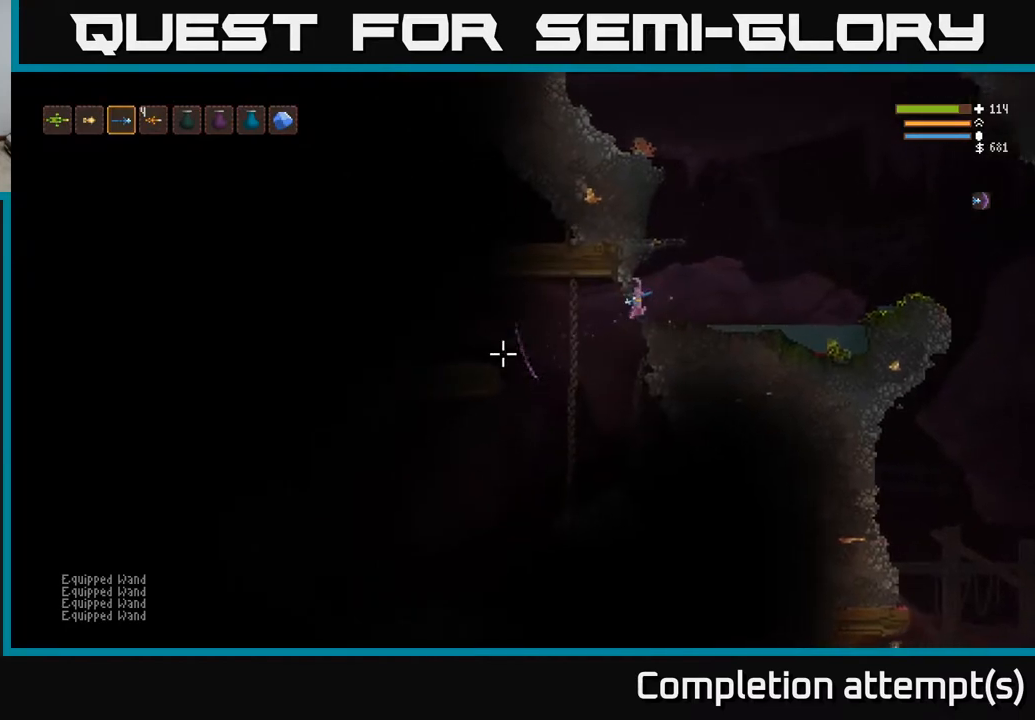
{"buttons": [], "left_stick": "right", "right_stick": "down-left", "events": [[67, "left_stick", "right"], [250, "left_stick", "center"], [433, "left_stick", "right"]]}
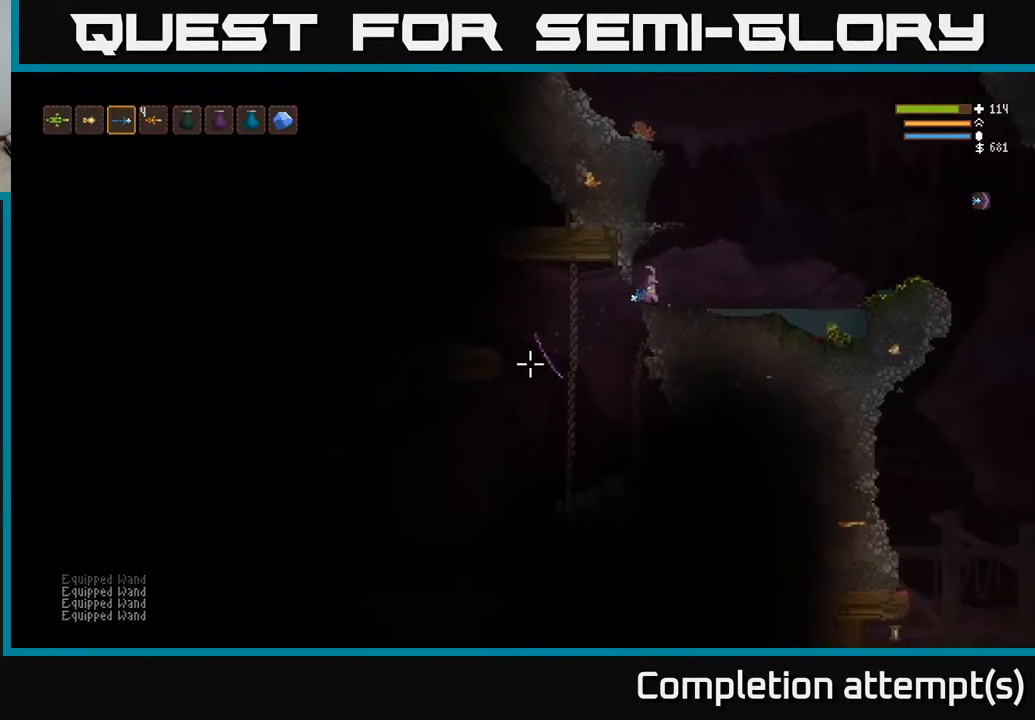
{"buttons": ["R1"], "left_stick": "right", "right_stick": "down-left", "events": [[83, "left_stick", "center"], [333, "L2", "down"], [333, "left_stick", "right"], [433, "R1", "down"], [500, "L2", "up"]]}
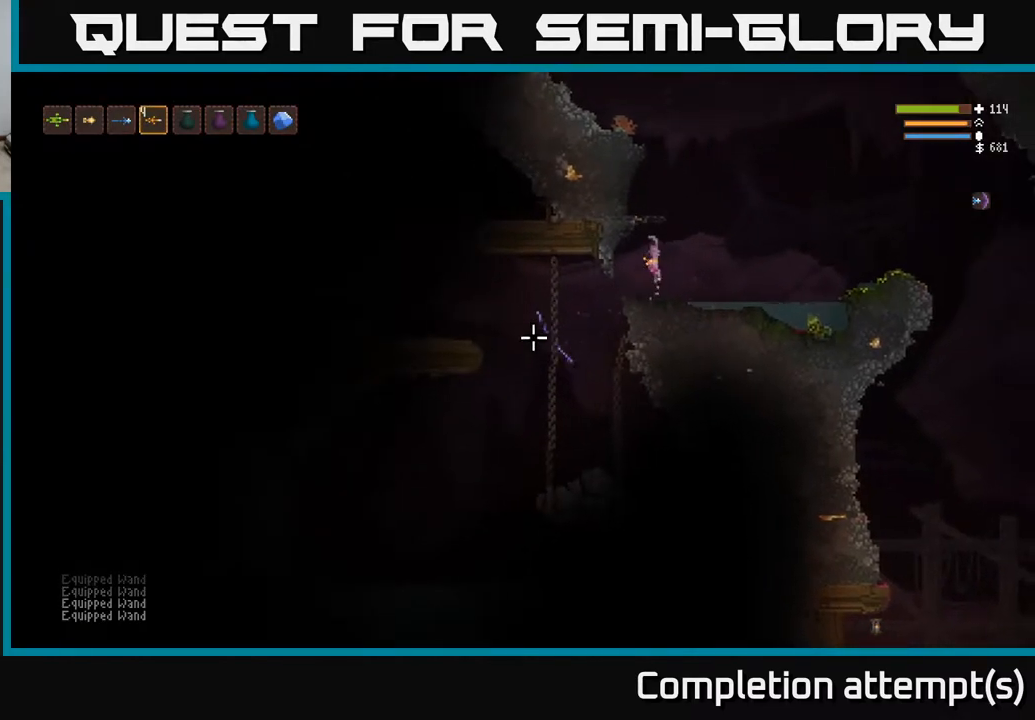
{"buttons": ["L2"], "left_stick": "center", "right_stick": "down-left", "events": [[50, "R1", "up"], [250, "L2", "down"], [483, "left_stick", "center"]]}
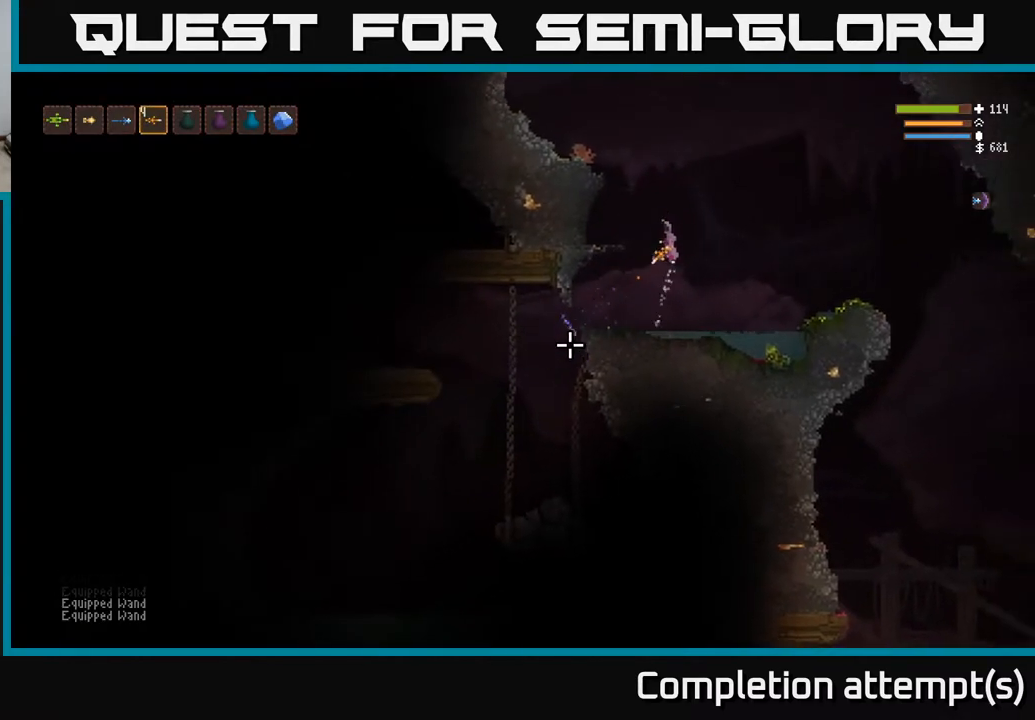
{"buttons": ["L2", "R2"], "left_stick": "center", "right_stick": "down-left", "events": [[117, "L2", "up"], [433, "L2", "down"], [450, "R2", "down"]]}
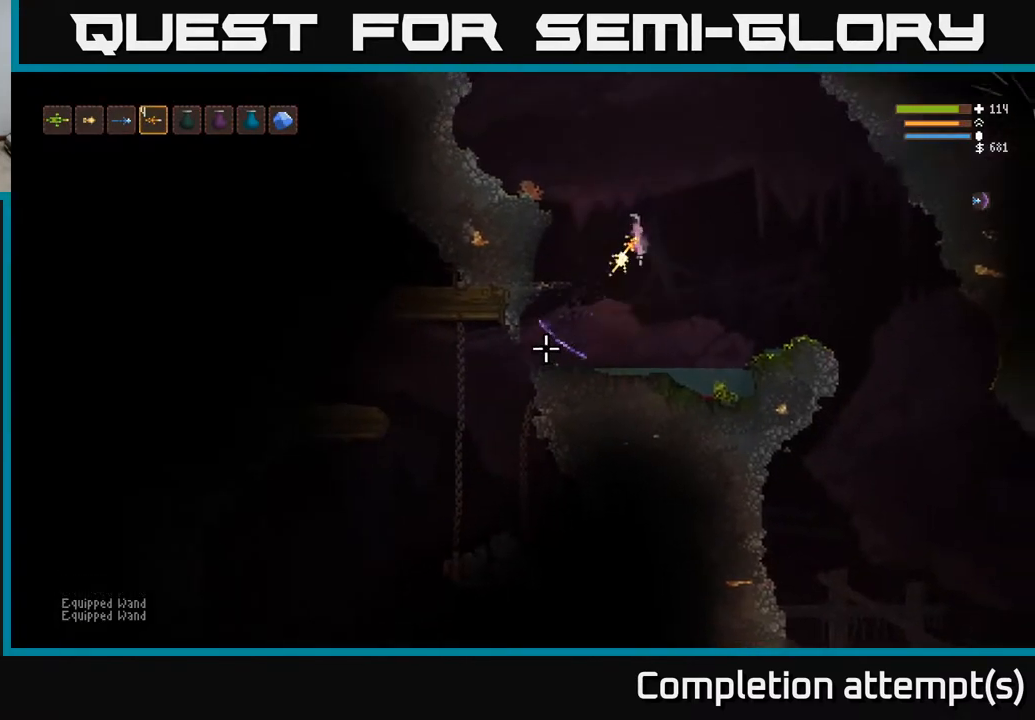
{"buttons": [], "left_stick": "center", "right_stick": "down-left", "events": [[33, "left_stick", "right"], [67, "R2", "up"], [150, "L2", "up"], [183, "left_stick", "center"]]}
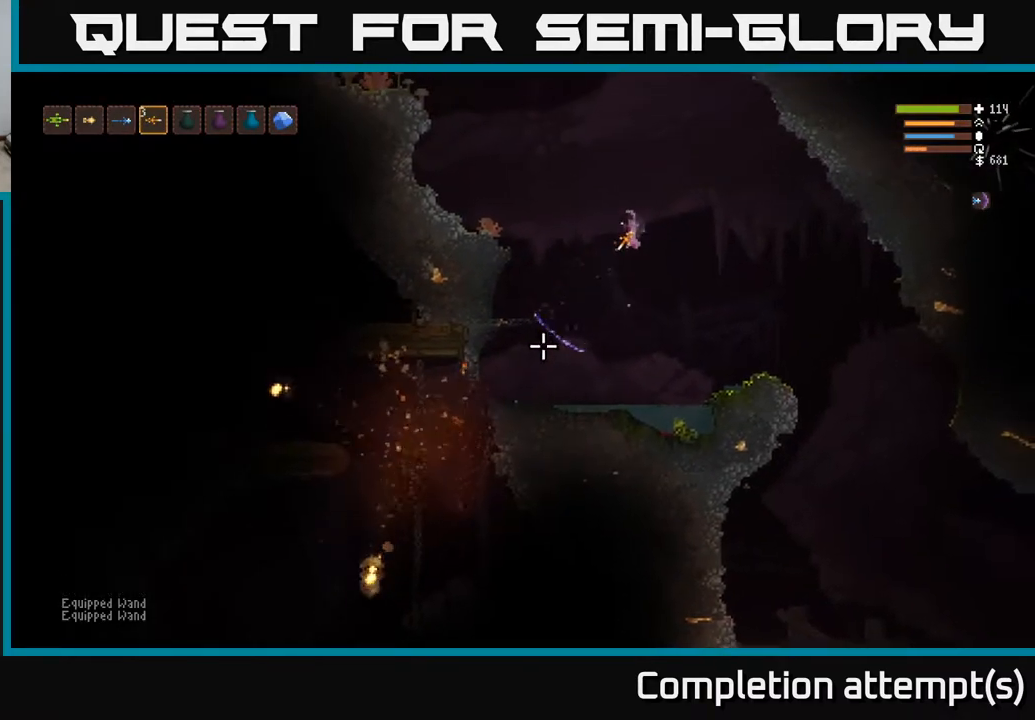
{"buttons": [], "left_stick": "center", "right_stick": "down-left", "events": [[167, "L2", "down"], [267, "left_stick", "left"], [300, "L2", "up"], [417, "left_stick", "center"]]}
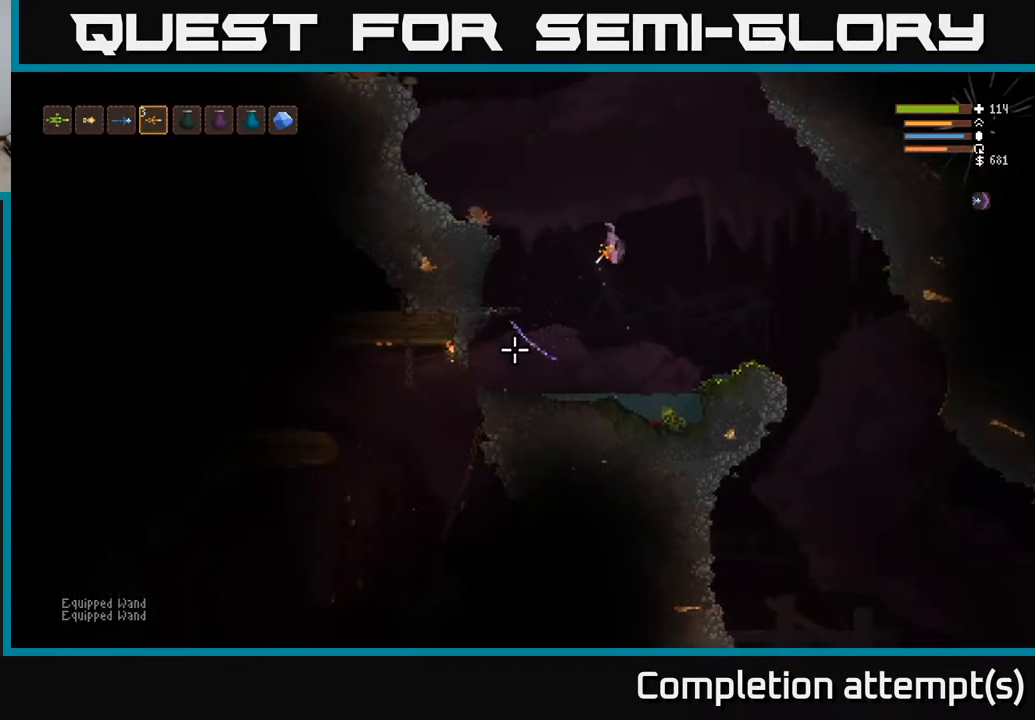
{"buttons": [], "left_stick": "center", "right_stick": "down-left", "events": [[100, "L2", "down"], [250, "L2", "up"]]}
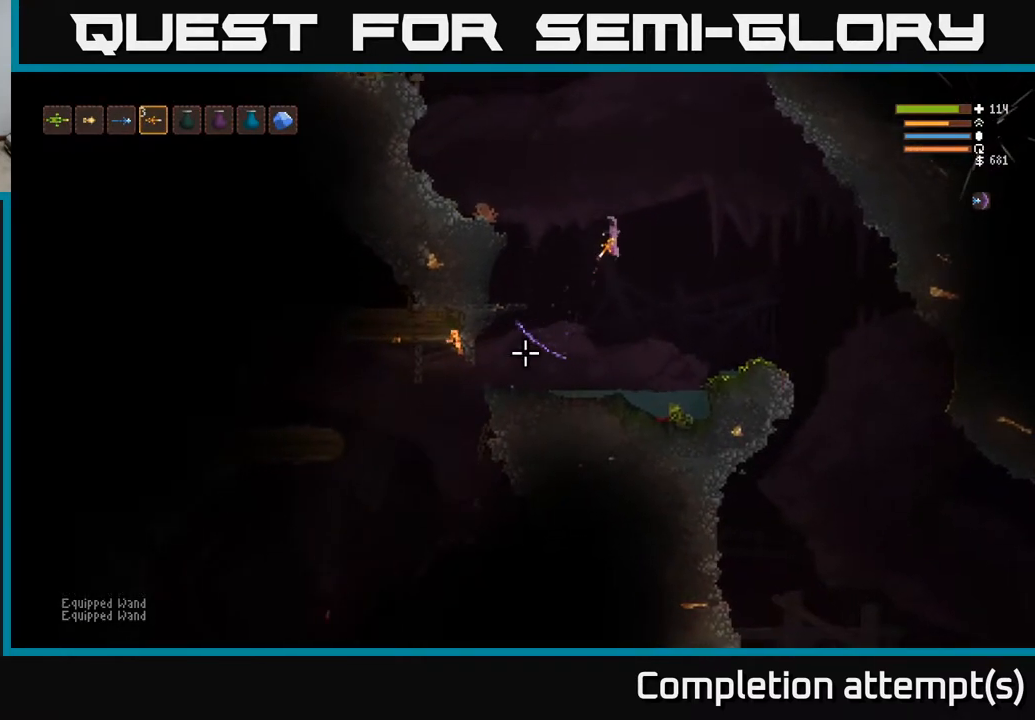
{"buttons": [], "left_stick": "center", "right_stick": "down-left", "events": [[167, "L2", "down"], [317, "L2", "up"]]}
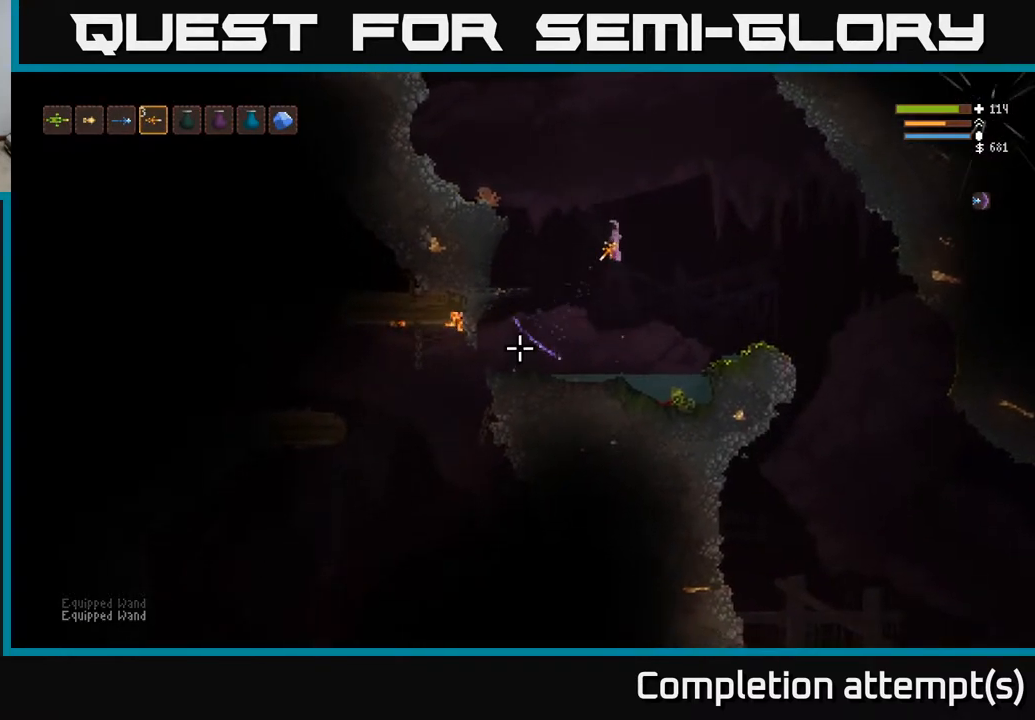
{"buttons": [], "left_stick": "center", "right_stick": "down-left", "events": [[33, "R2", "down"], [117, "R2", "up"], [250, "L2", "down"], [283, "left_stick", "left"], [383, "L2", "up"], [450, "left_stick", "center"]]}
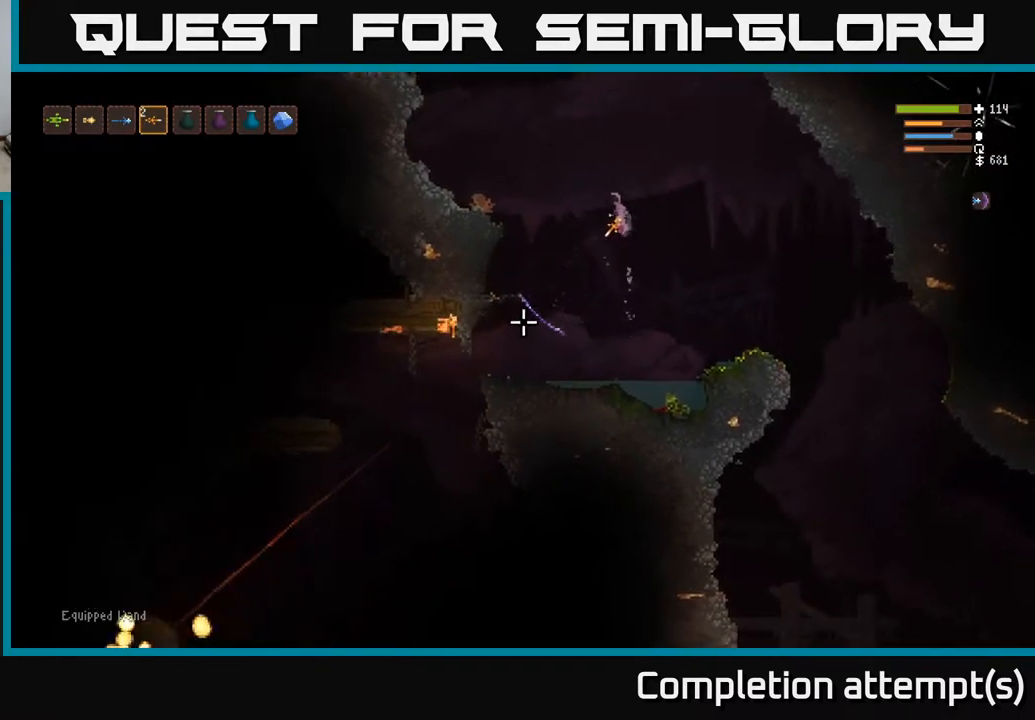
{"buttons": [], "left_stick": "left", "right_stick": "down-left", "events": [[333, "L2", "down"], [433, "left_stick", "left"], [467, "L2", "up"]]}
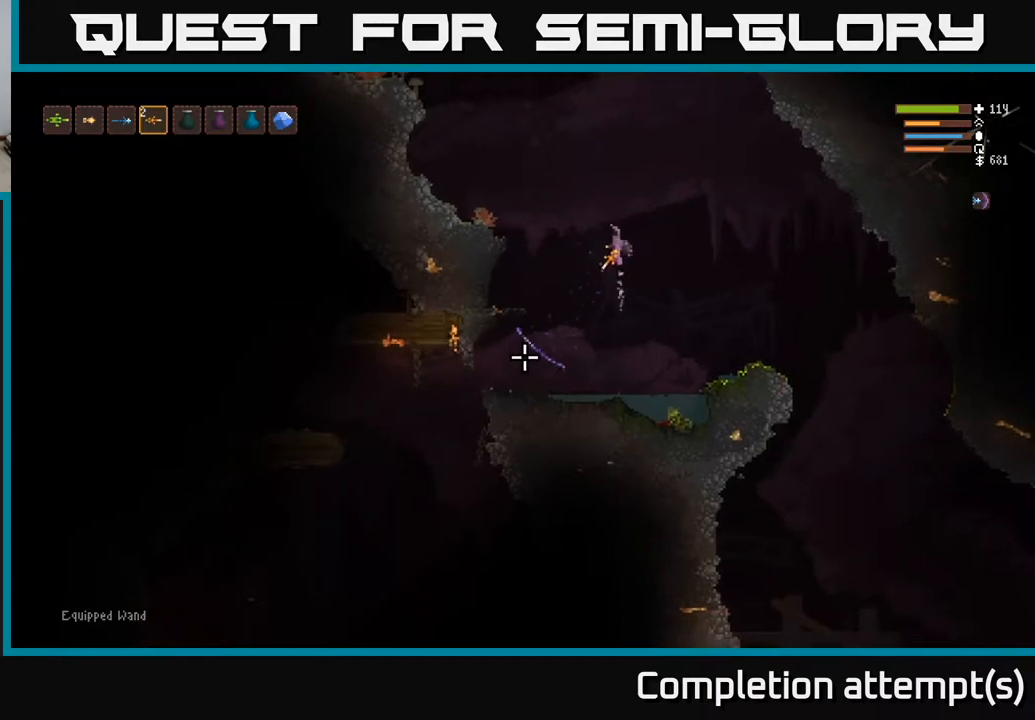
{"buttons": [], "left_stick": "center", "right_stick": "down-left", "events": [[450, "left_stick", "center"]]}
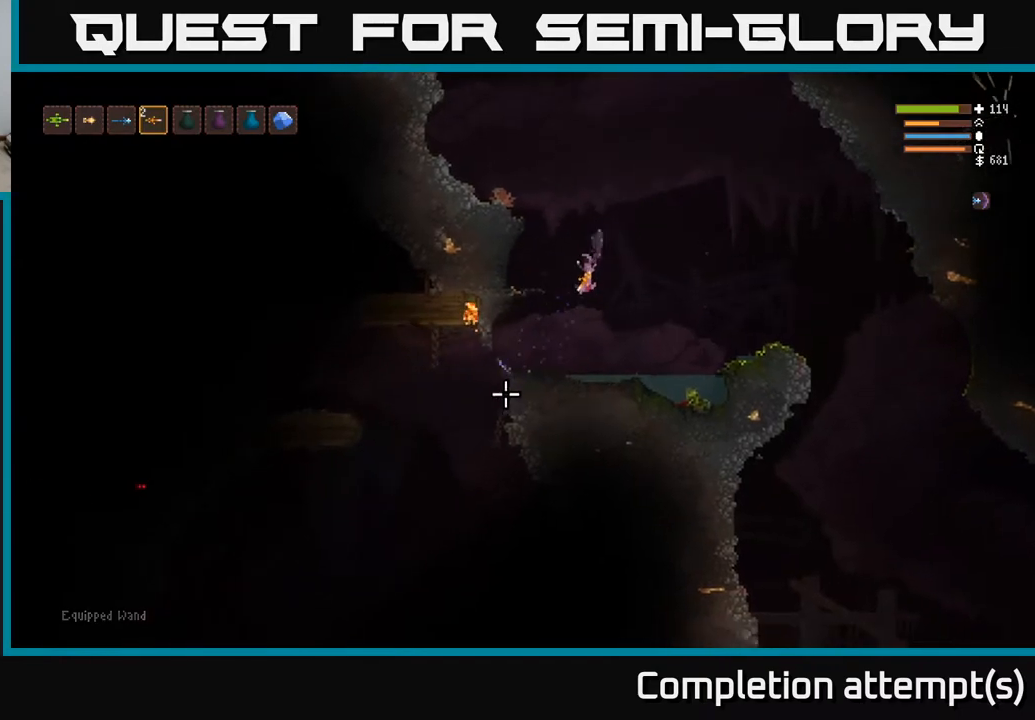
{"buttons": ["L2"], "left_stick": "right", "right_stick": "down-left", "events": [[267, "L2", "down"], [417, "left_stick", "right"]]}
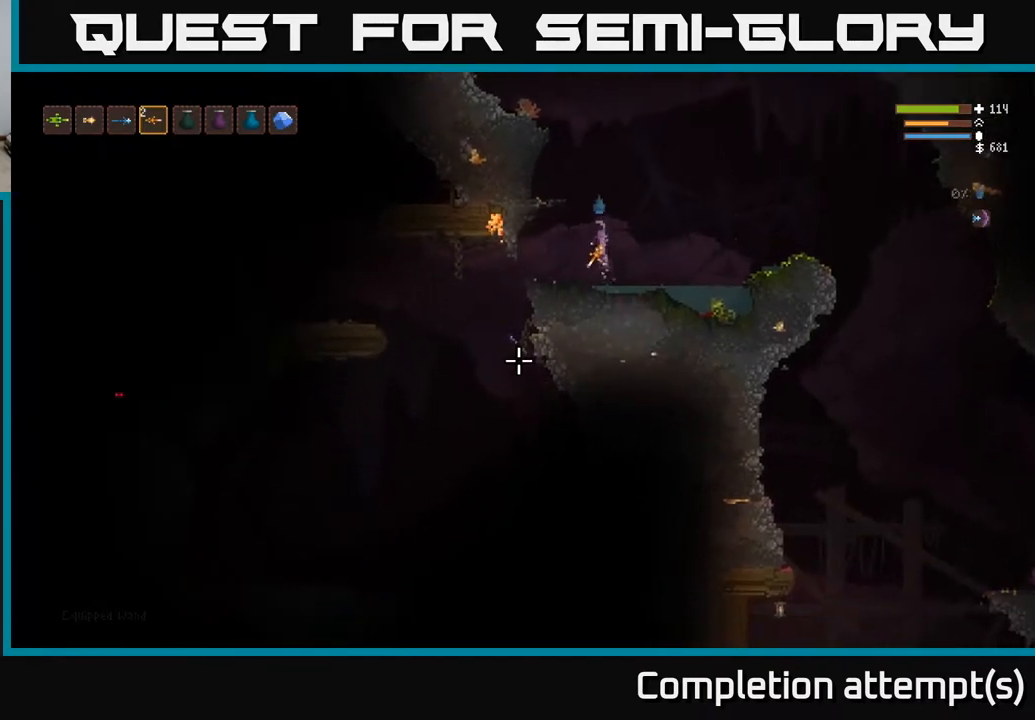
{"buttons": [], "left_stick": "center", "right_stick": "down-left", "events": [[50, "left_stick", "center"], [83, "L2", "up"], [300, "L2", "down"], [400, "R2", "down"], [417, "L2", "up"], [483, "R2", "up"]]}
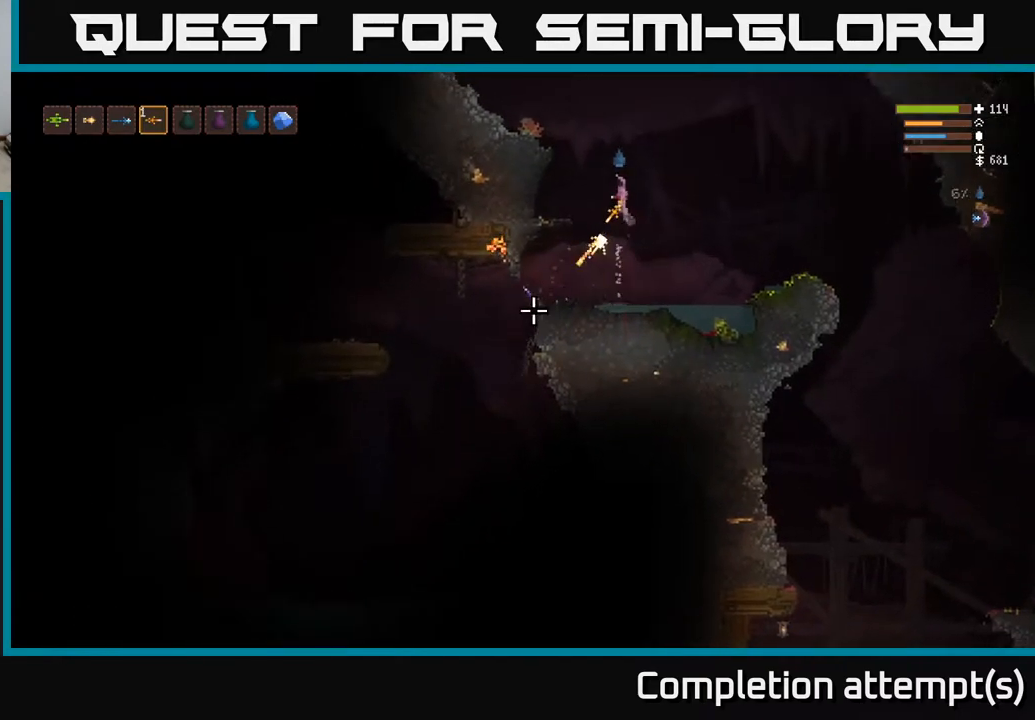
{"buttons": [], "left_stick": "center", "right_stick": "down-left", "events": []}
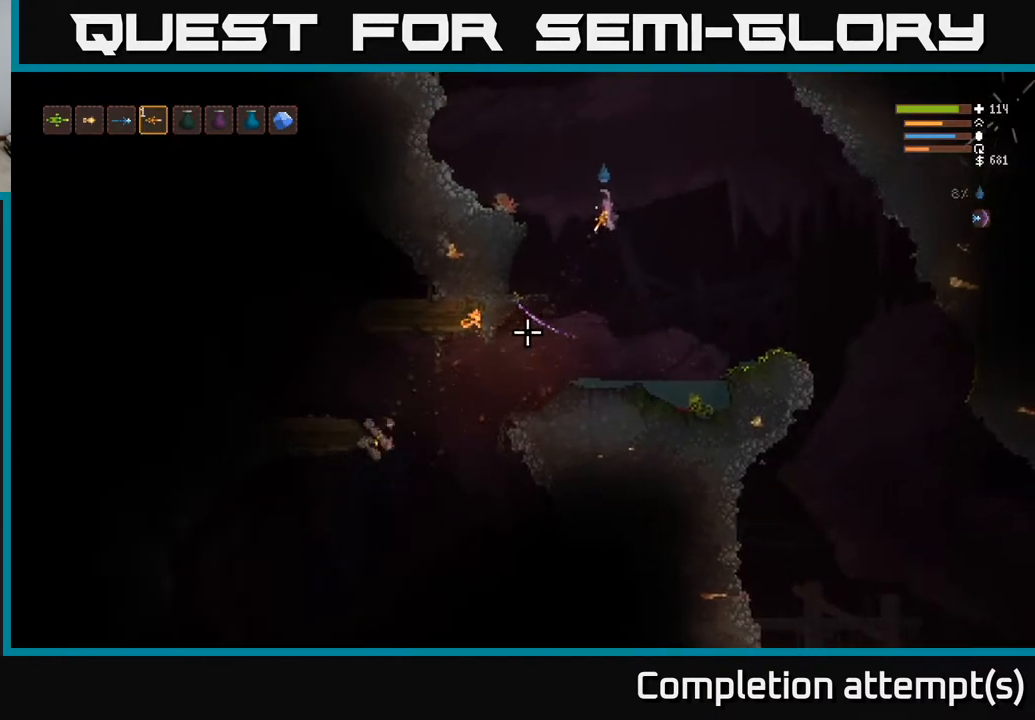
{"buttons": [], "left_stick": "left", "right_stick": "left", "events": [[217, "L2", "down"], [217, "left_stick", "left"], [300, "L2", "up"], [350, "right_stick", "left"]]}
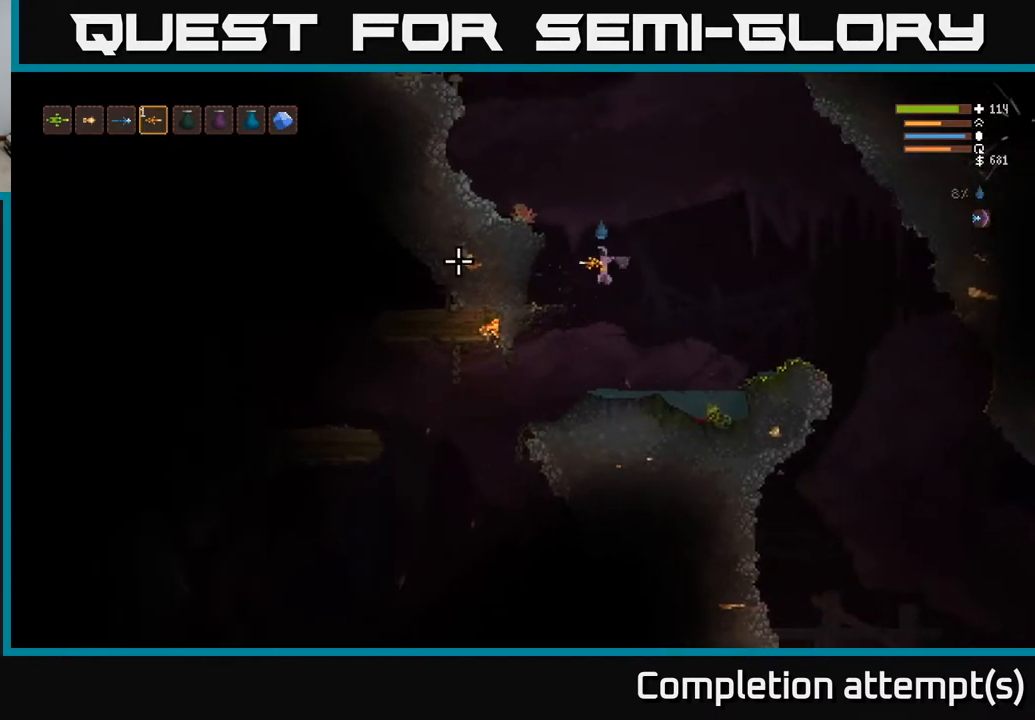
{"buttons": [], "left_stick": "left", "right_stick": "left", "events": [[17, "left_stick", "center"], [183, "L1", "down"], [233, "left_stick", "right"], [283, "L1", "up"], [350, "left_stick", "center"], [433, "left_stick", "left"]]}
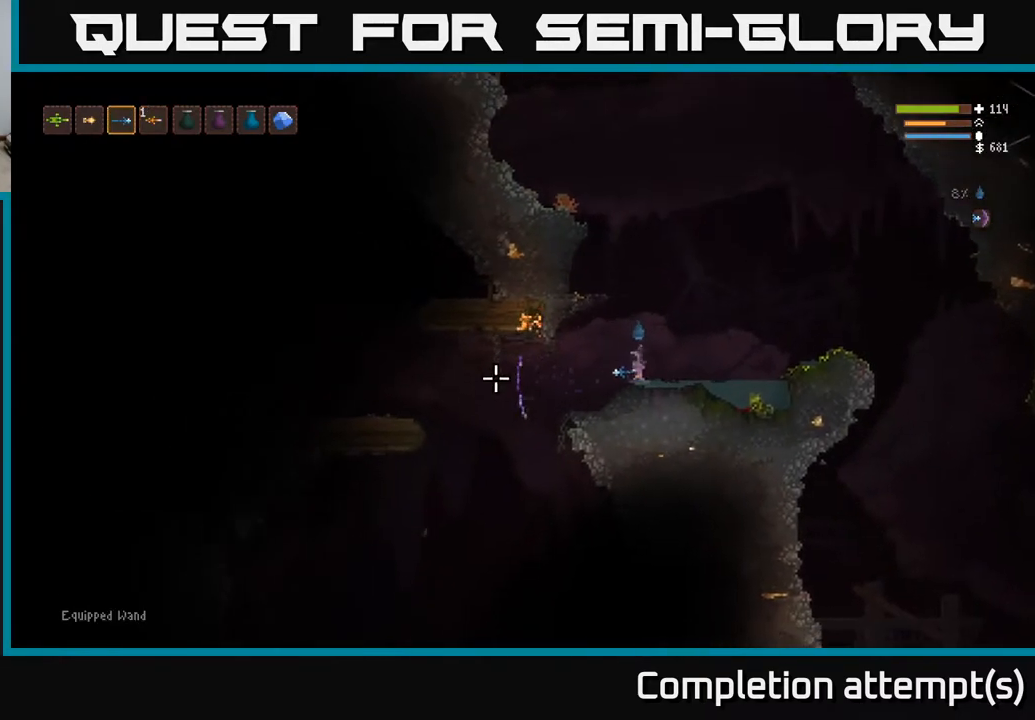
{"buttons": [], "left_stick": "left", "right_stick": "down", "events": [[17, "L1", "down"], [117, "L1", "up"], [183, "L1", "down"], [283, "L1", "up"], [500, "right_stick", "down"]]}
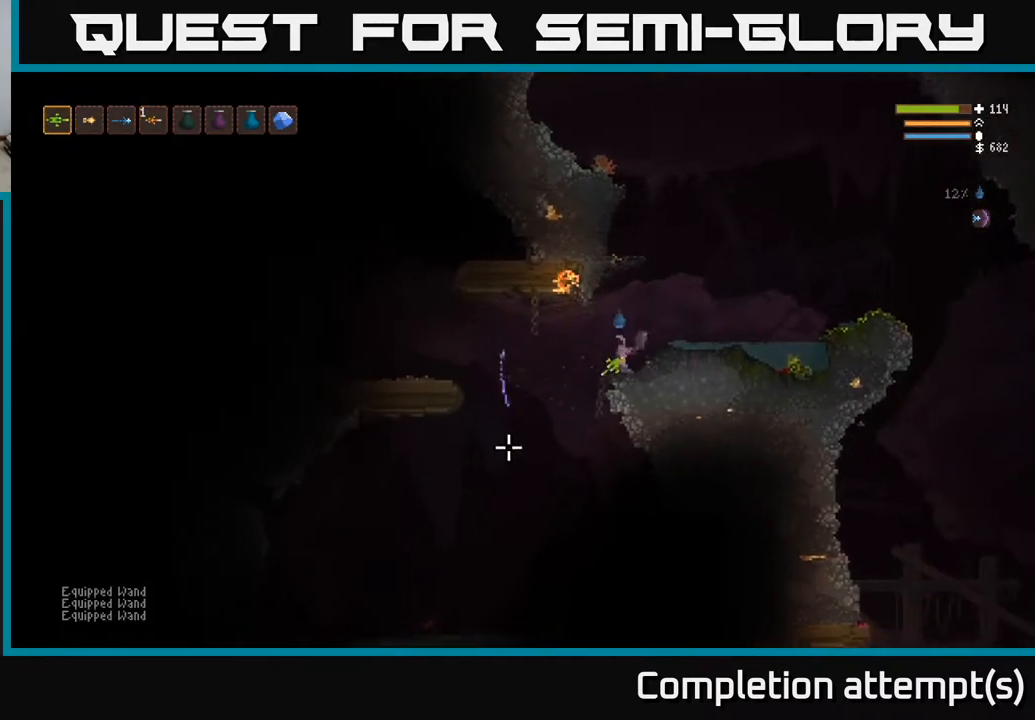
{"buttons": [], "left_stick": "left", "right_stick": "down", "events": []}
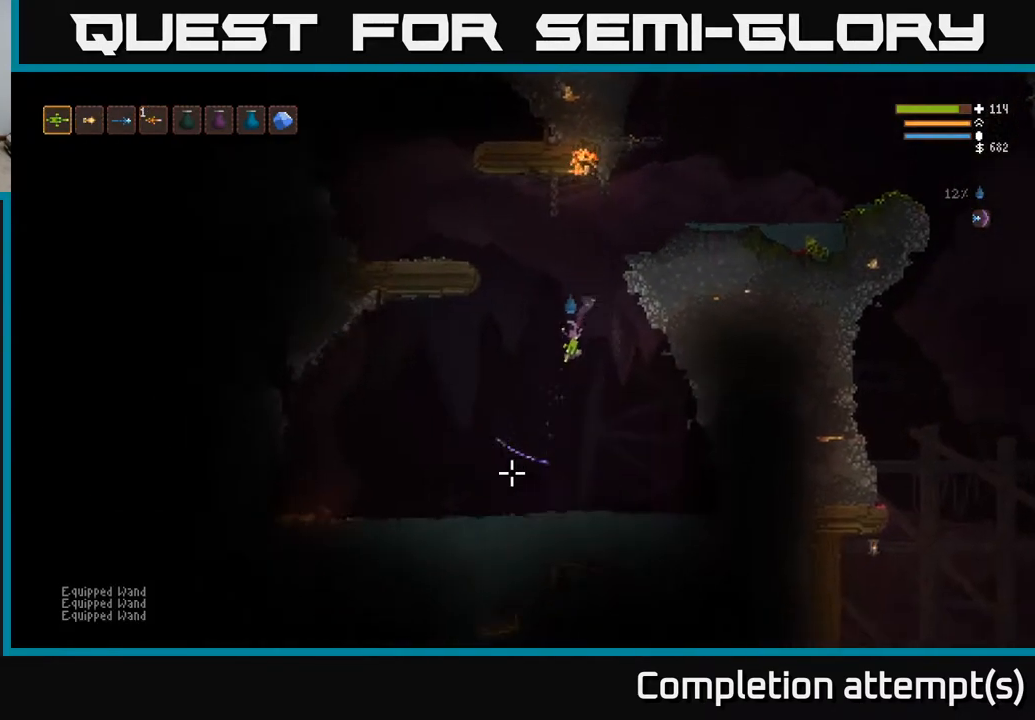
{"buttons": [], "left_stick": "center", "right_stick": "left", "events": [[33, "right_stick", "down-left"], [150, "left_stick", "center"], [233, "right_stick", "left"], [317, "left_stick", "left"], [450, "left_stick", "center"]]}
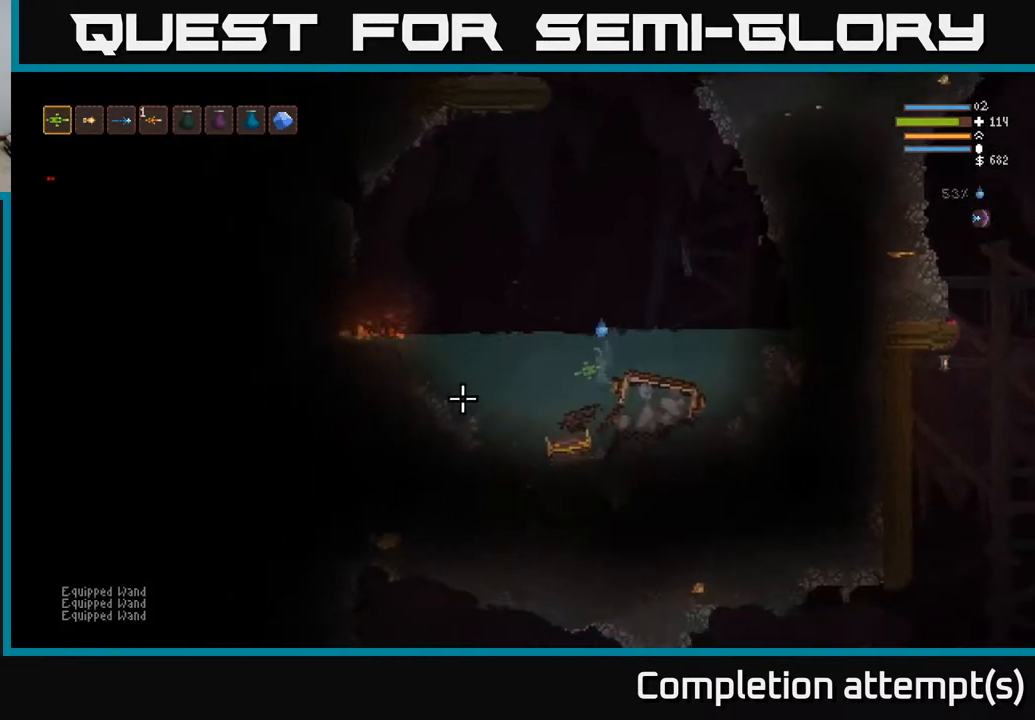
{"buttons": [], "left_stick": "left", "right_stick": "down", "events": [[67, "L2", "down"], [117, "left_stick", "left"], [267, "right_stick", "down"], [300, "L2", "up"]]}
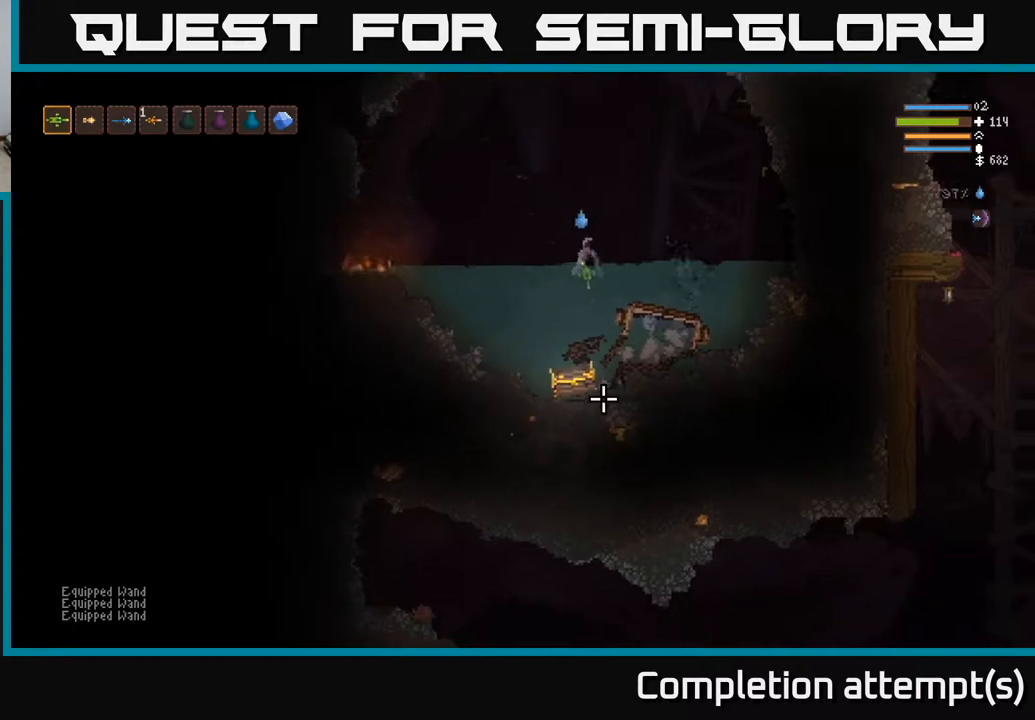
{"buttons": [], "left_stick": "down", "right_stick": "down", "events": [[217, "left_stick", "down-left"], [350, "left_stick", "down"]]}